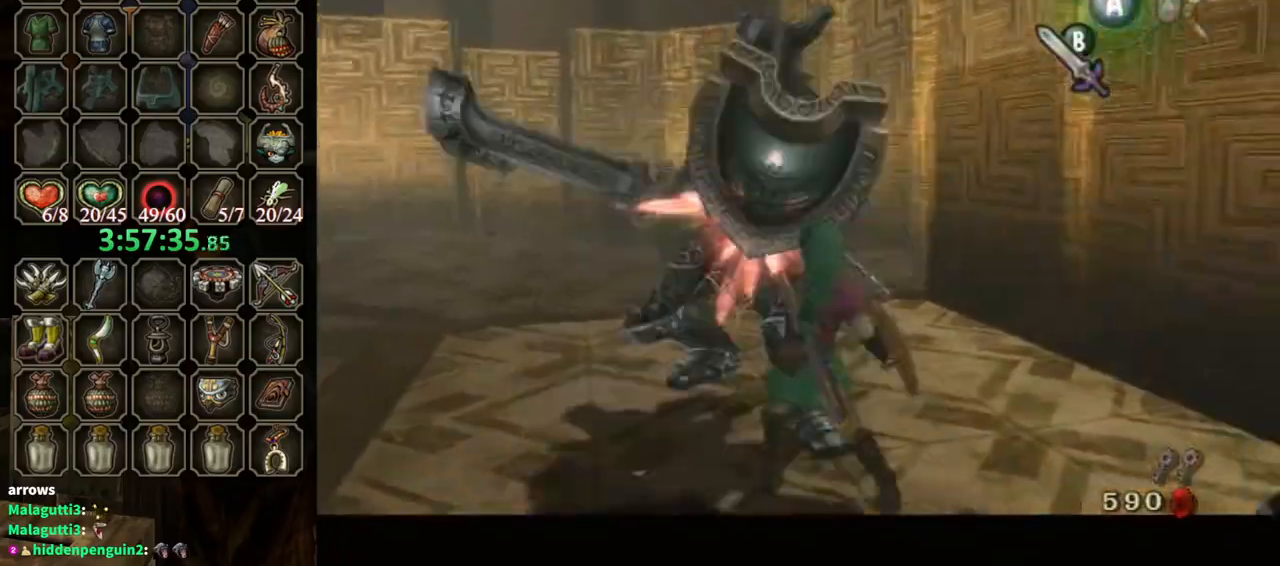
Gameplay with a controller (Nintendo layout); each line is a JSON object with the inputs held at the frame after it. "events" lists button and stick changes between this image and that frame as [ms after this image, input, new state], when the widget could be followed in between. Not read: L3 R3.
{"buttons": ["L1"], "left_stick": "center", "right_stick": "center", "events": [[367, "B", "down"], [433, "B", "up"]]}
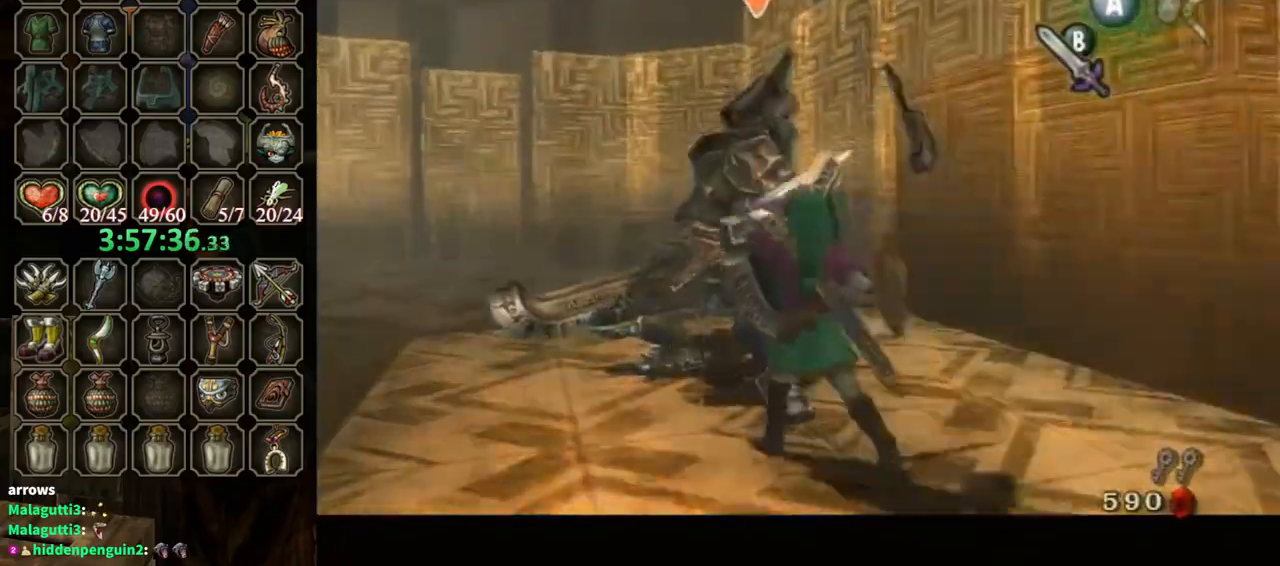
{"buttons": ["L1"], "left_stick": "center", "right_stick": "center", "events": [[400, "B", "down"], [467, "B", "up"]]}
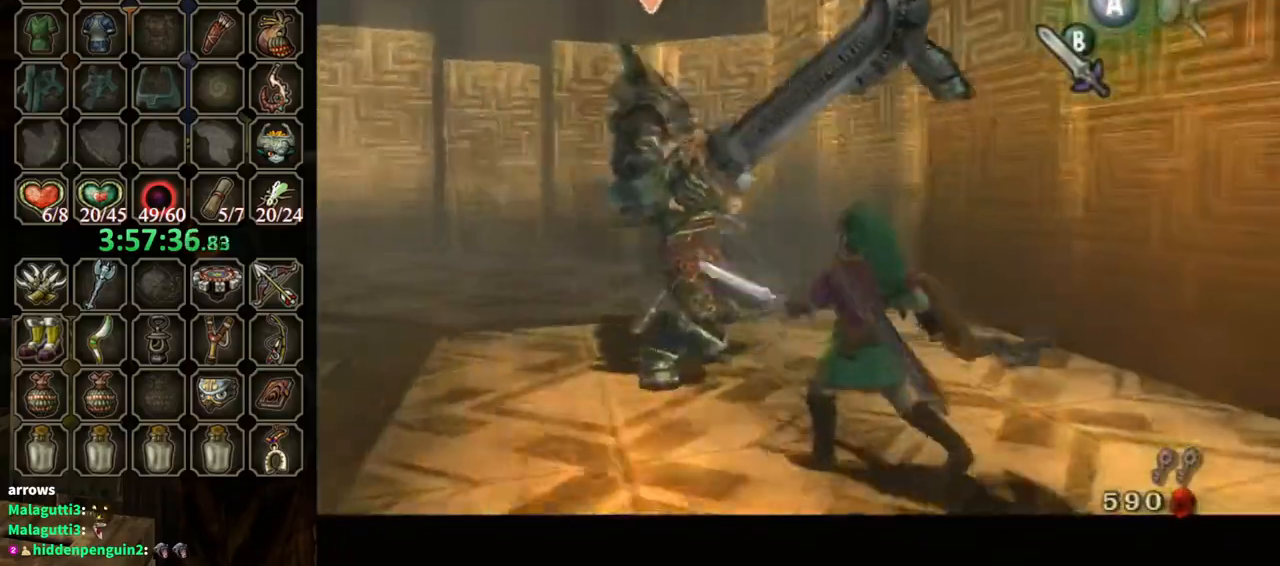
{"buttons": ["L1"], "left_stick": "center", "right_stick": "center", "events": [[400, "B", "down"], [433, "B", "up"]]}
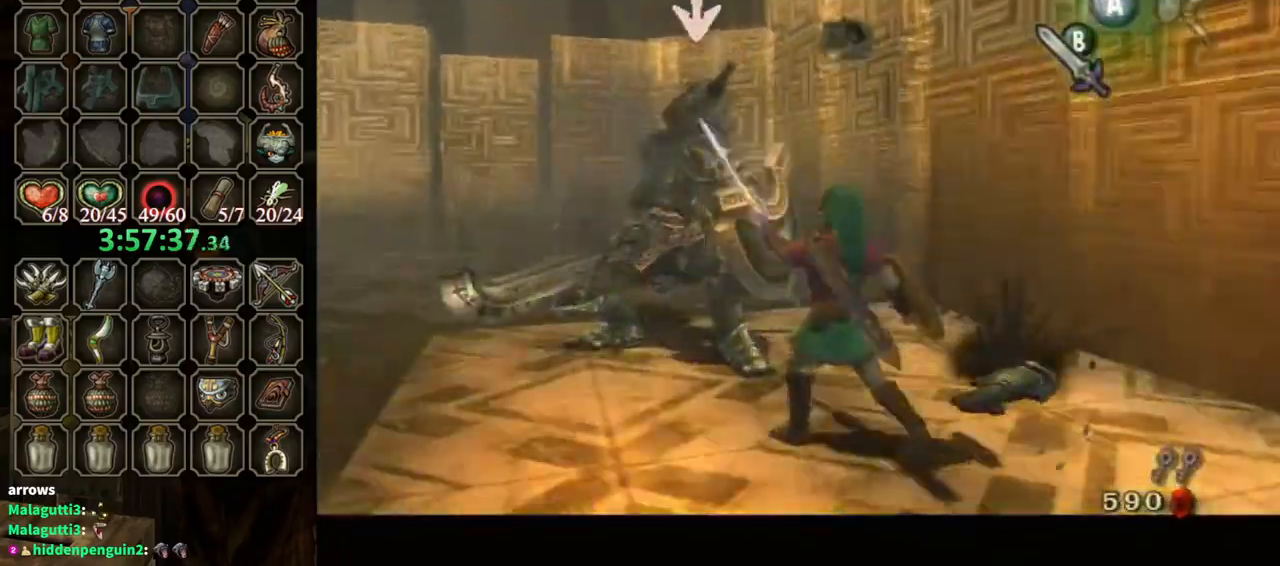
{"buttons": [], "left_stick": "down-left", "right_stick": "center", "events": [[67, "left_stick", "down-left"], [100, "L1", "up"]]}
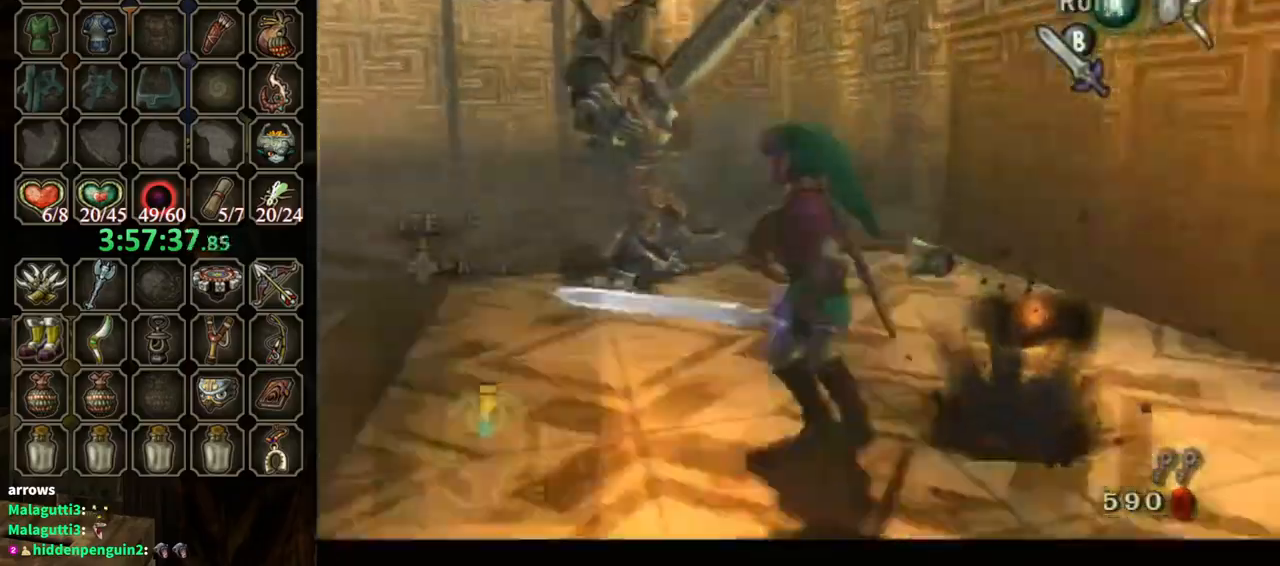
{"buttons": ["B"], "left_stick": "left", "right_stick": "center", "events": [[33, "left_stick", "down"], [133, "left_stick", "right"], [233, "left_stick", "up"], [333, "left_stick", "left"], [467, "B", "down"]]}
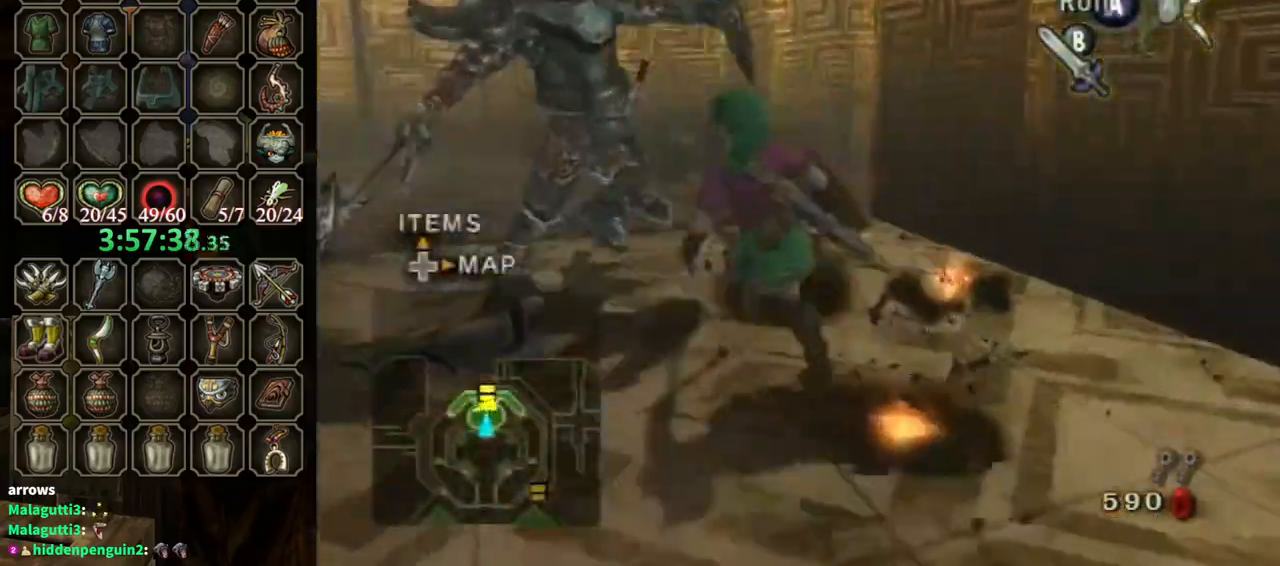
{"buttons": [], "left_stick": "up", "right_stick": "right", "events": [[33, "B", "up"], [67, "left_stick", "up"], [167, "right_stick", "right"]]}
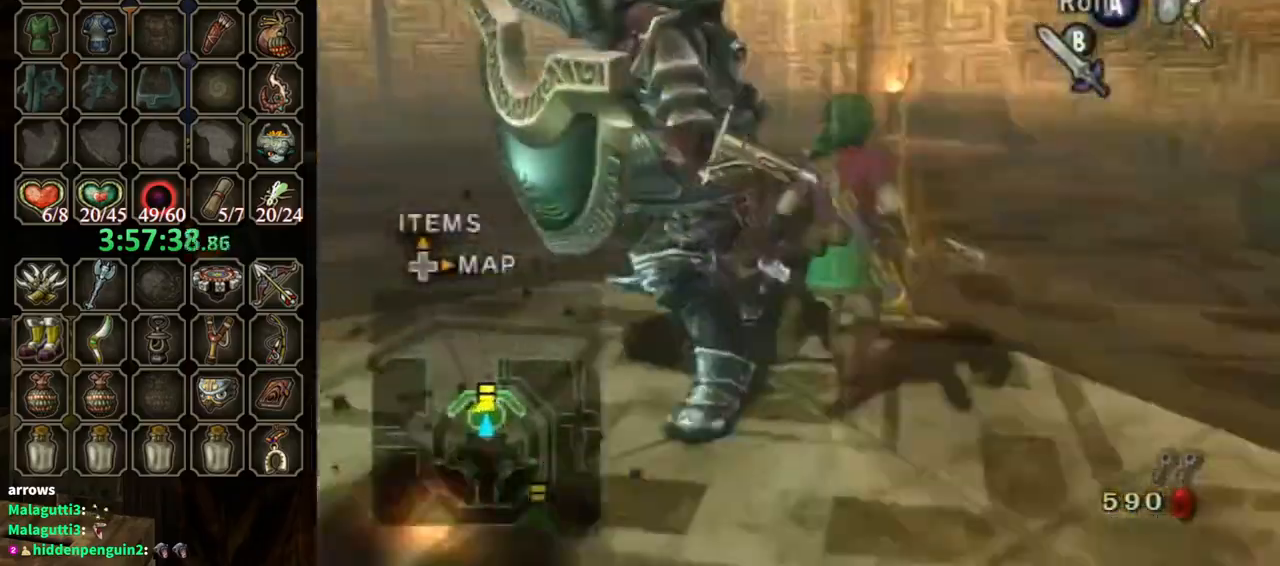
{"buttons": ["B", "L1"], "left_stick": "center", "right_stick": "center", "events": [[367, "L1", "down"], [400, "left_stick", "center"], [400, "right_stick", "center"], [467, "B", "down"]]}
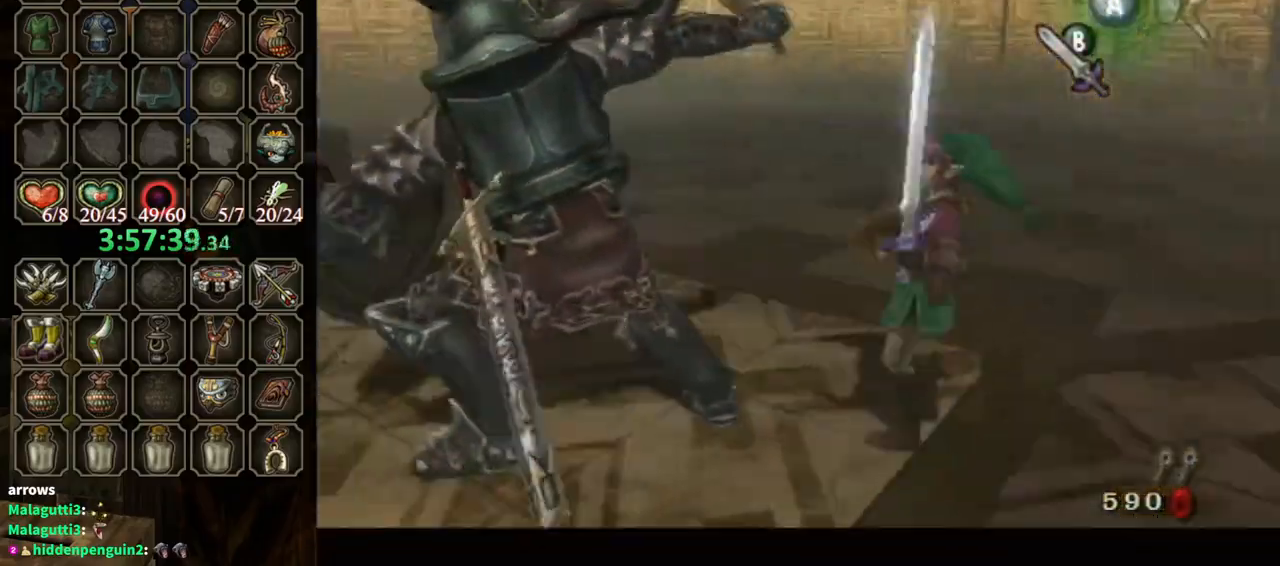
{"buttons": ["B", "L1"], "left_stick": "center", "right_stick": "center", "events": [[33, "B", "up"], [467, "B", "down"]]}
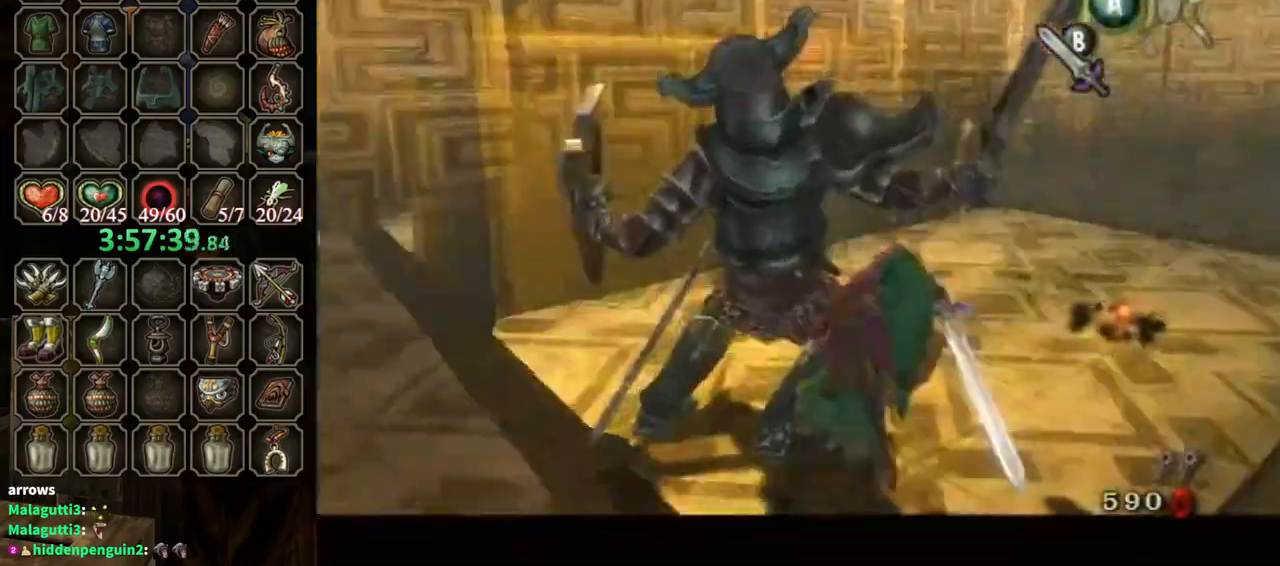
{"buttons": ["L1"], "left_stick": "center", "right_stick": "center", "events": [[67, "B", "up"]]}
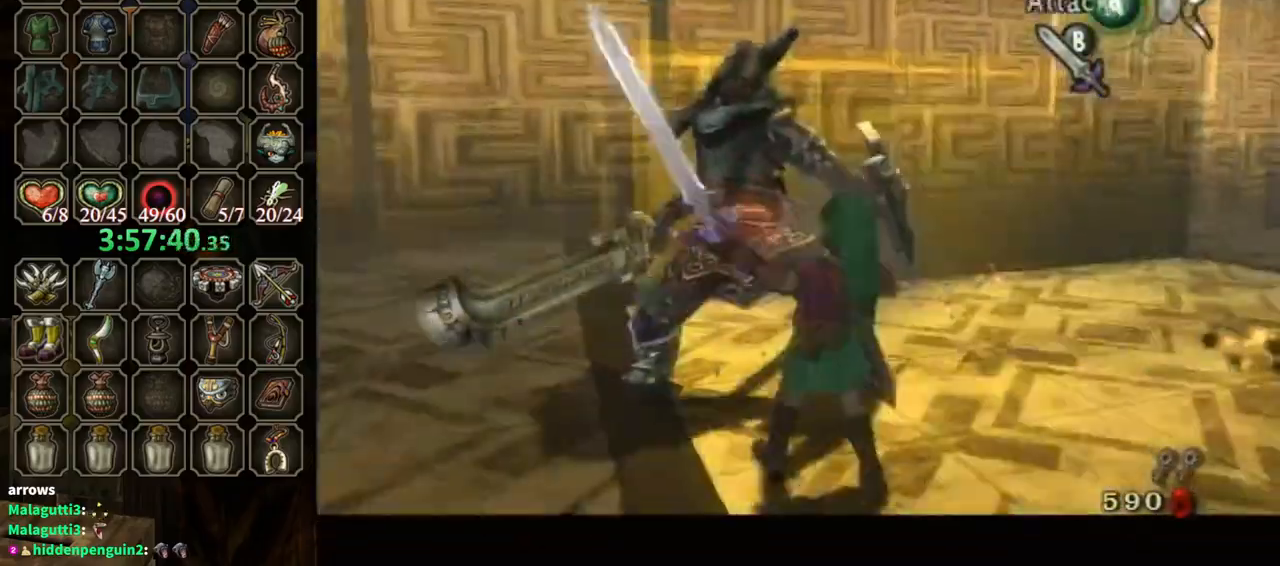
{"buttons": ["B", "L1"], "left_stick": "center", "right_stick": "center", "events": [[33, "B", "down"], [100, "B", "up"], [500, "B", "down"]]}
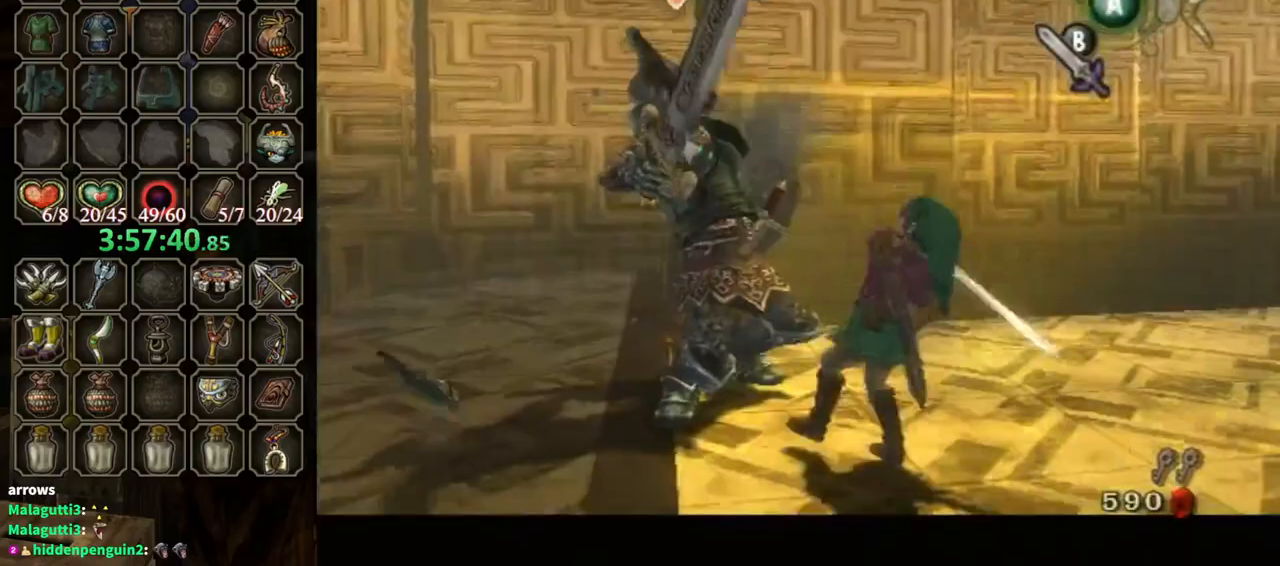
{"buttons": ["L1"], "left_stick": "center", "right_stick": "center", "events": [[67, "B", "up"]]}
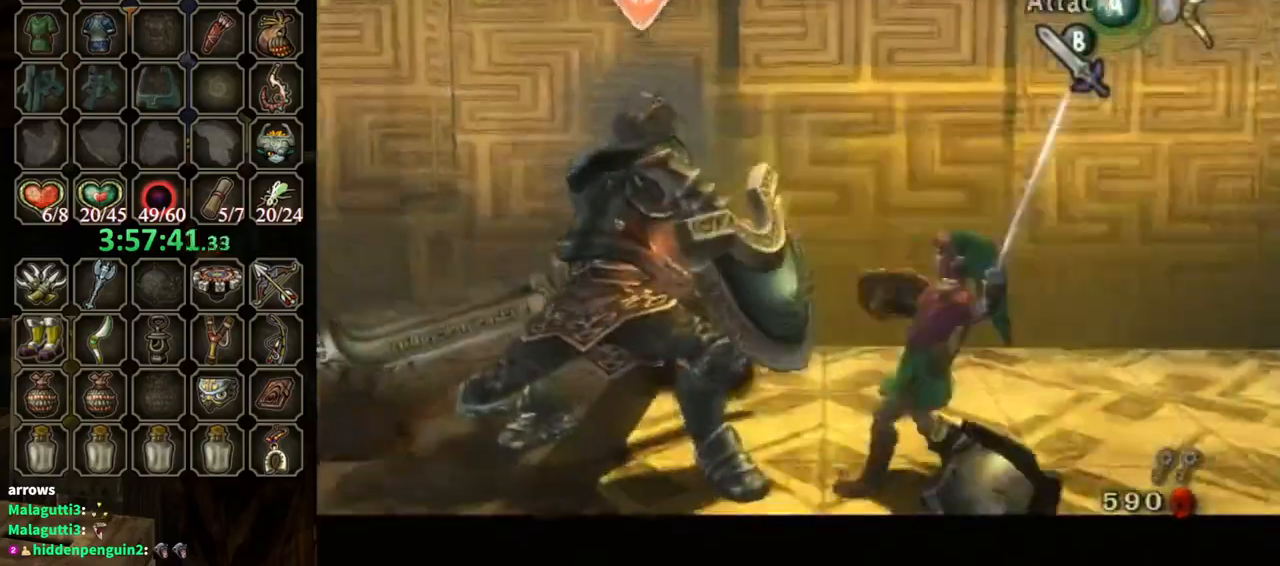
{"buttons": ["L1"], "left_stick": "center", "right_stick": "center", "events": [[33, "B", "down"], [67, "B", "up"]]}
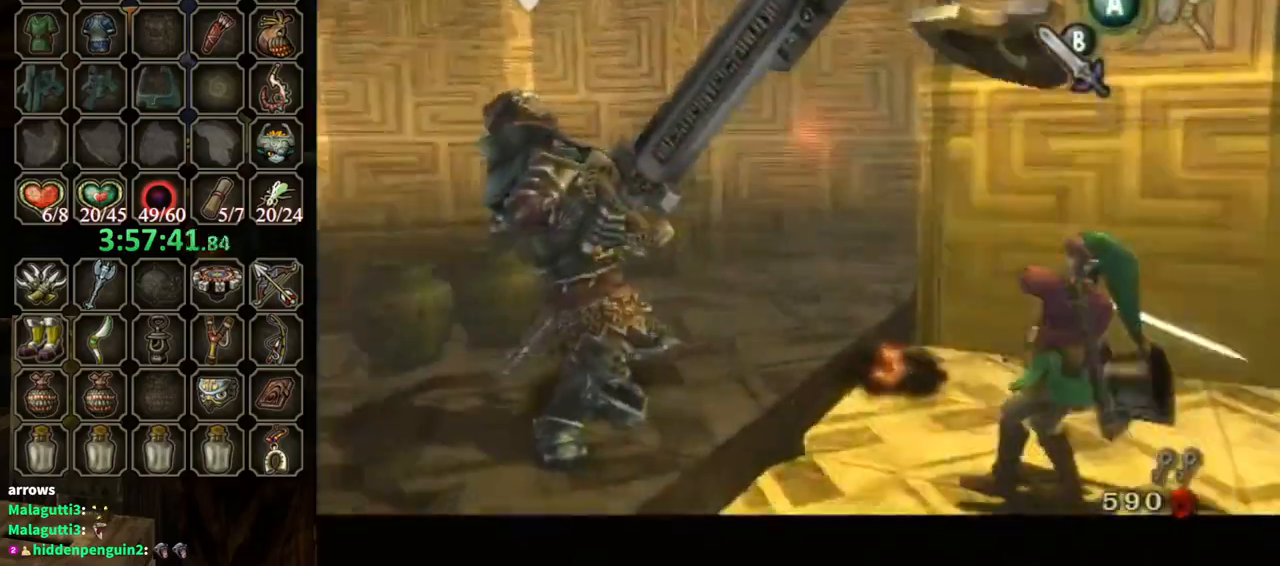
{"buttons": [], "left_stick": "down-left", "right_stick": "center", "events": [[33, "B", "down"], [67, "B", "up"], [333, "L1", "up"], [400, "left_stick", "down-left"]]}
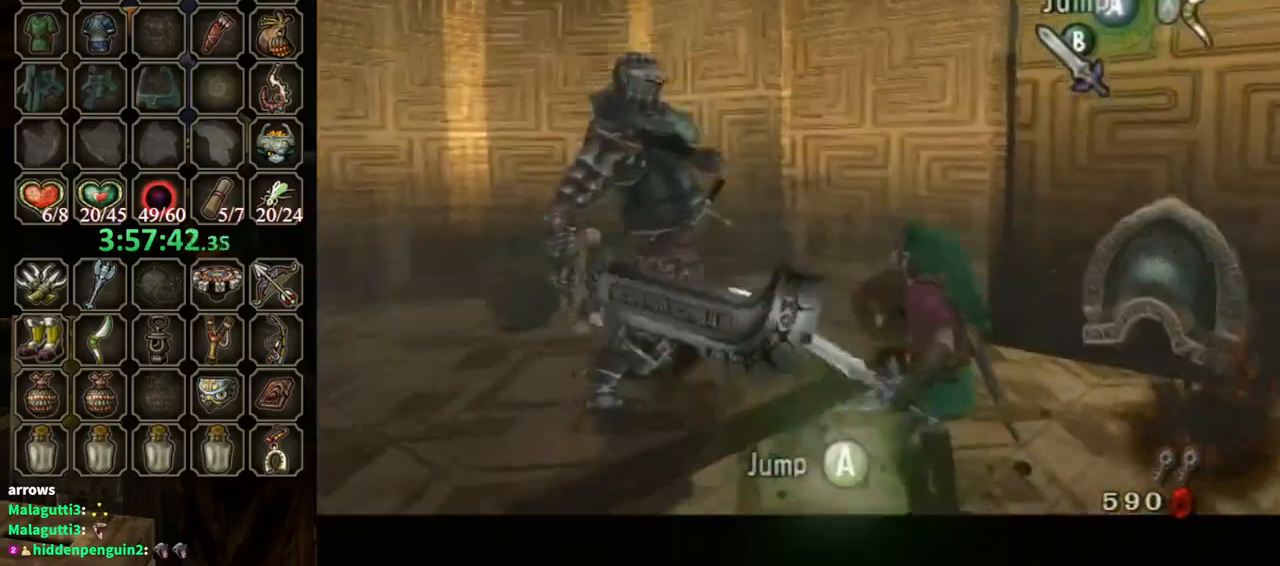
{"buttons": [], "left_stick": "center", "right_stick": "center", "events": [[200, "left_stick", "up-left"], [267, "L1", "down"], [267, "left_stick", "up"], [300, "B", "down"], [333, "B", "up"], [500, "L1", "up"], [500, "left_stick", "center"]]}
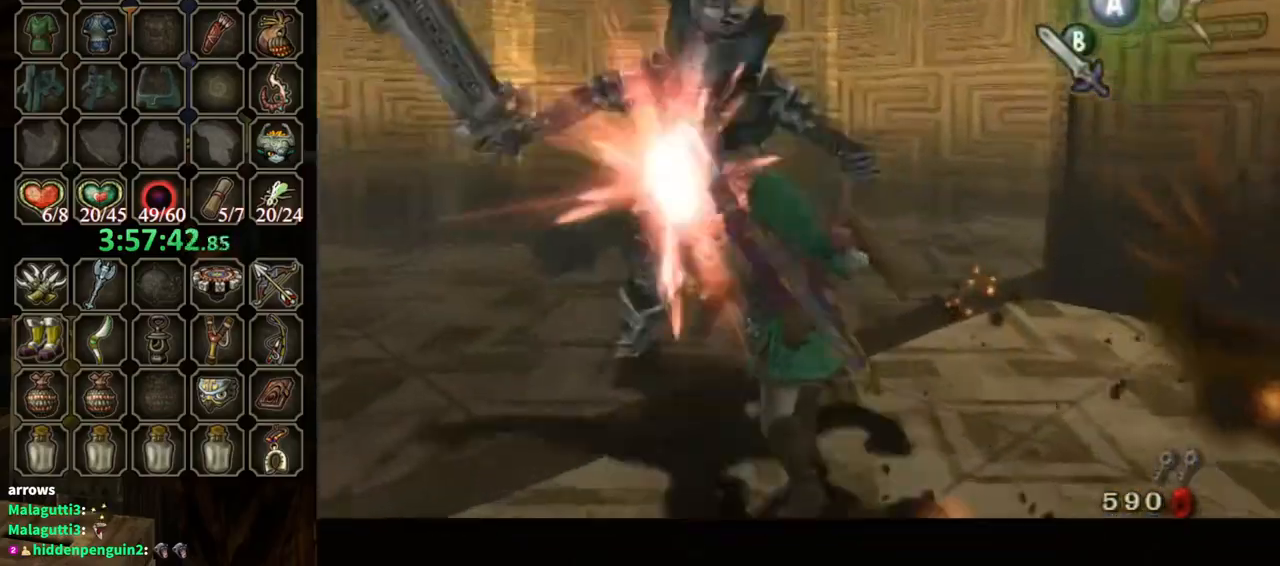
{"buttons": [], "left_stick": "down-left", "right_stick": "center", "events": [[167, "left_stick", "down-left"], [467, "A", "down"], [500, "A", "up"]]}
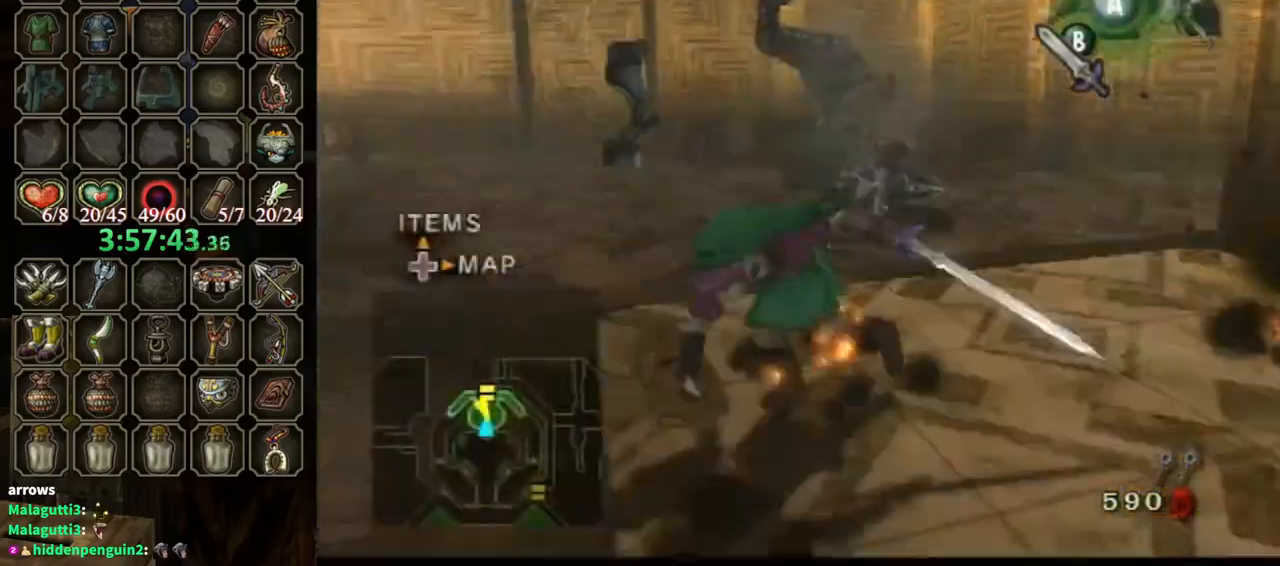
{"buttons": [], "left_stick": "up", "right_stick": "left", "events": [[33, "left_stick", "left"], [200, "left_stick", "up-left"], [433, "right_stick", "left"], [500, "left_stick", "up"]]}
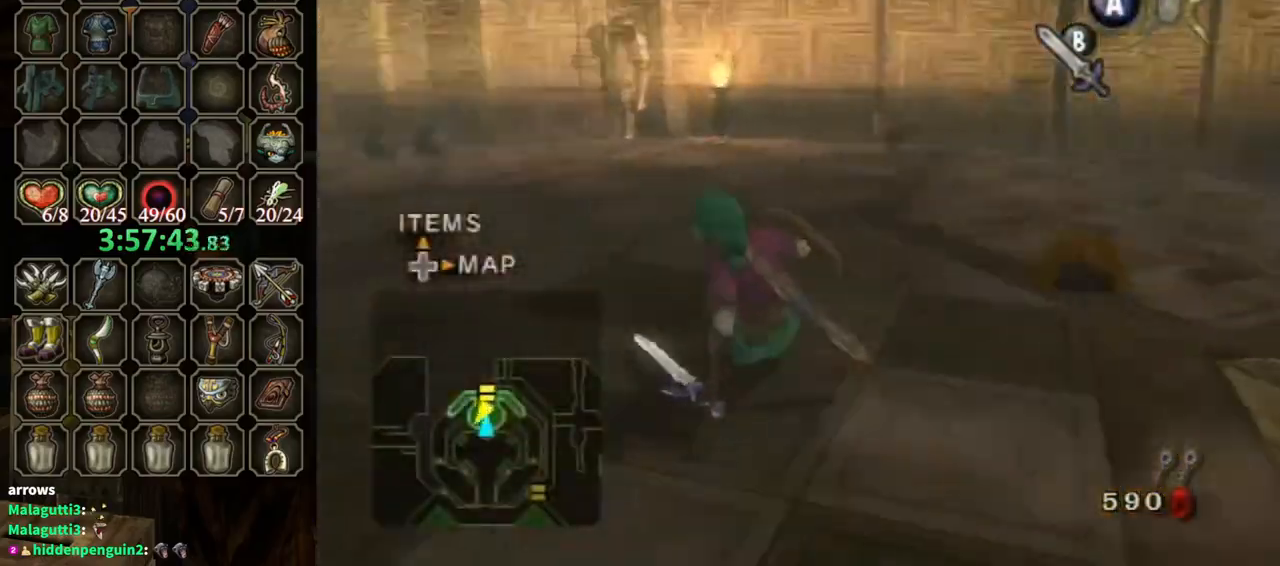
{"buttons": ["L1"], "left_stick": "center", "right_stick": "center", "events": [[100, "left_stick", "up-right"], [333, "L1", "down"], [333, "left_stick", "center"], [400, "right_stick", "center"]]}
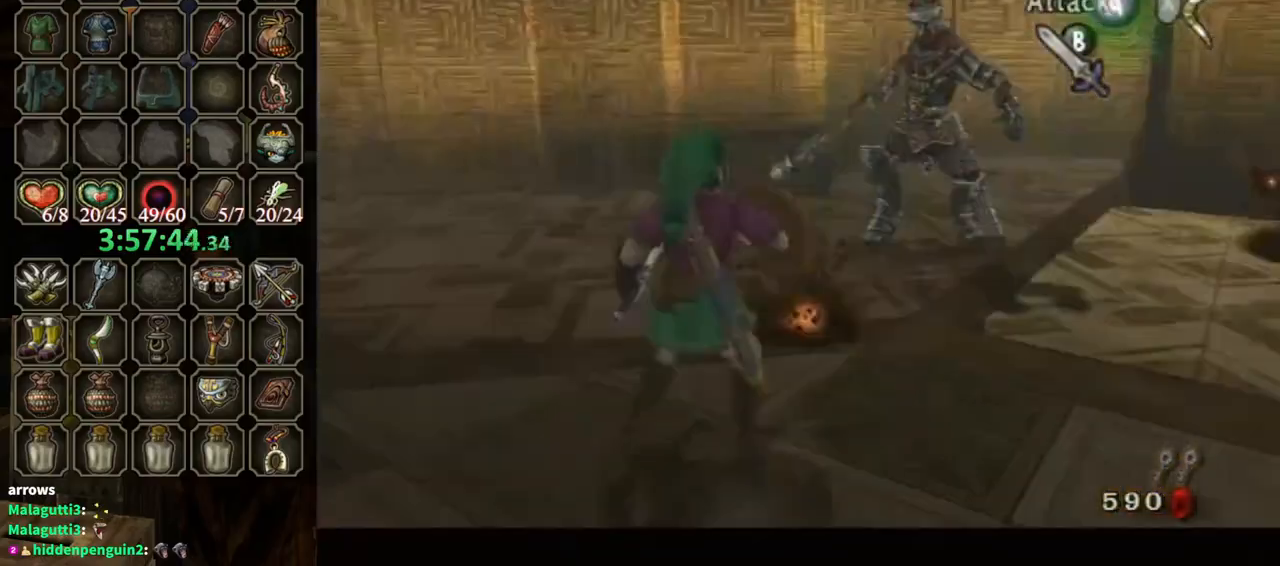
{"buttons": ["L1"], "left_stick": "center", "right_stick": "center", "events": []}
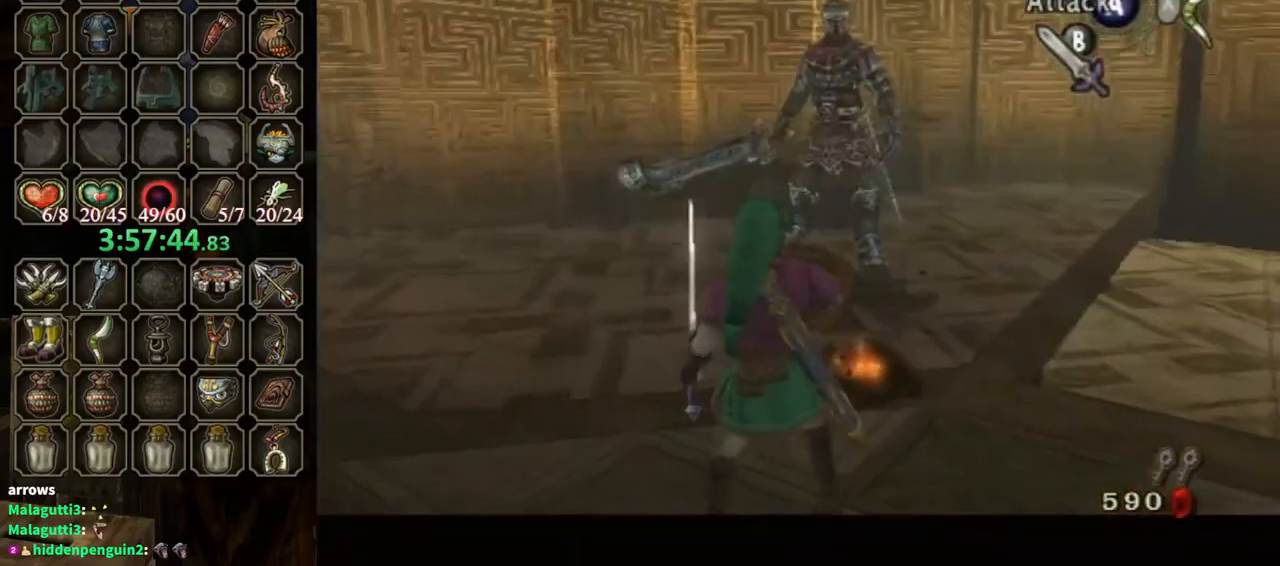
{"buttons": ["L1"], "left_stick": "center", "right_stick": "center", "events": []}
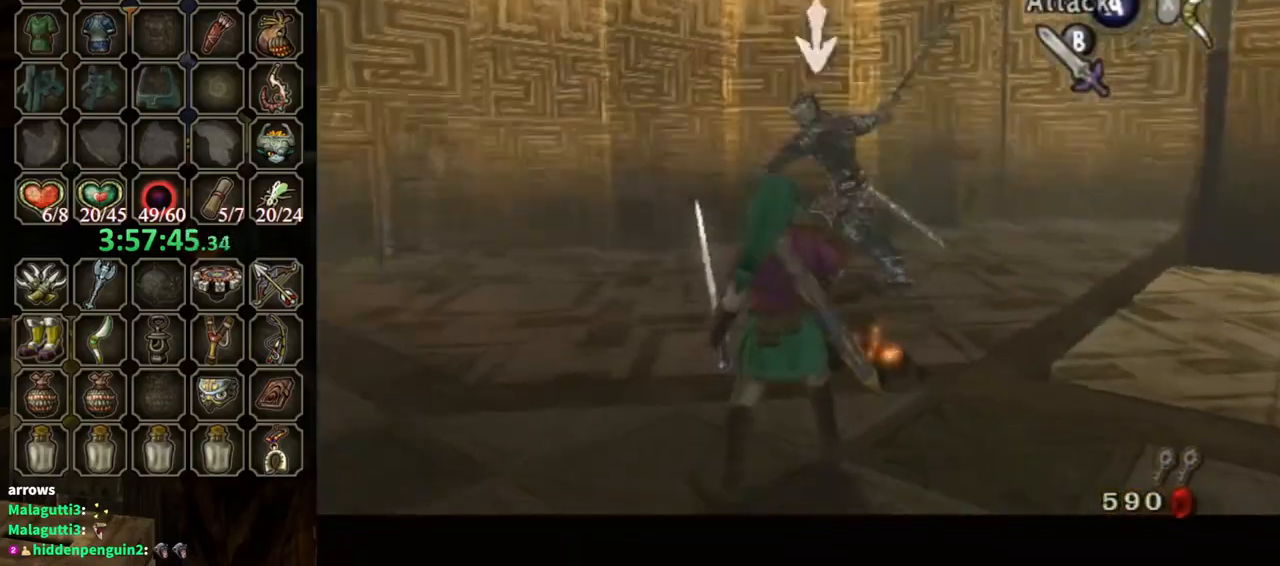
{"buttons": ["L1"], "left_stick": "center", "right_stick": "center", "events": [[200, "A", "down"], [200, "left_stick", "left"], [233, "A", "up"], [267, "left_stick", "center"]]}
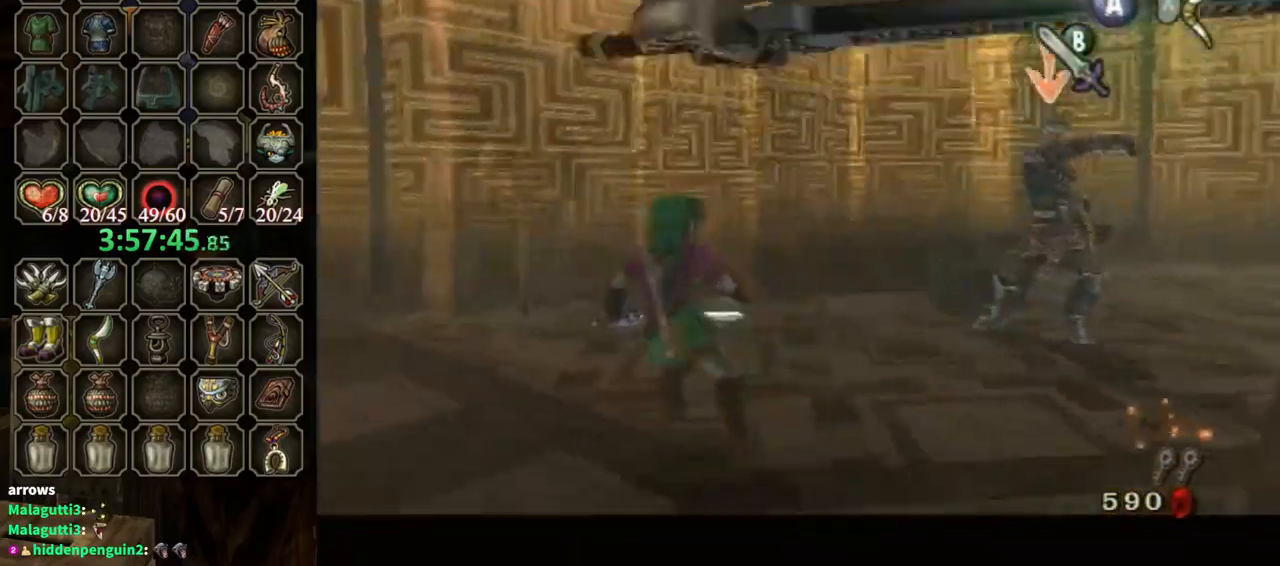
{"buttons": [], "left_stick": "up-left", "right_stick": "center", "events": [[67, "L1", "up"], [300, "left_stick", "up-left"]]}
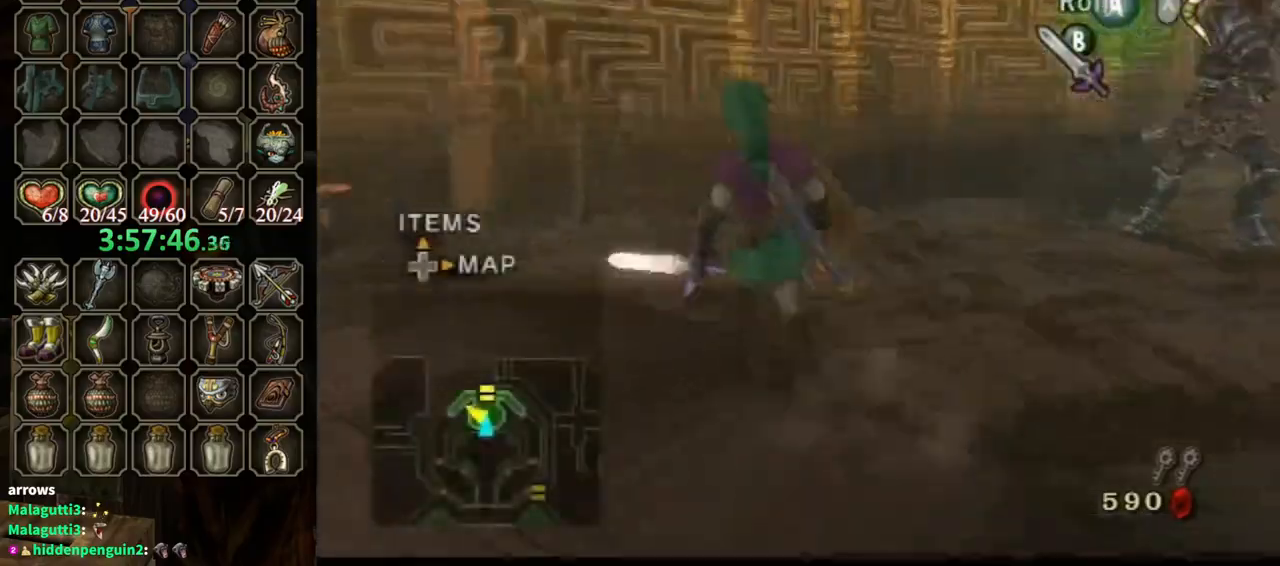
{"buttons": [], "left_stick": "down-right", "right_stick": "center", "events": [[200, "left_stick", "up-right"], [300, "left_stick", "down-right"]]}
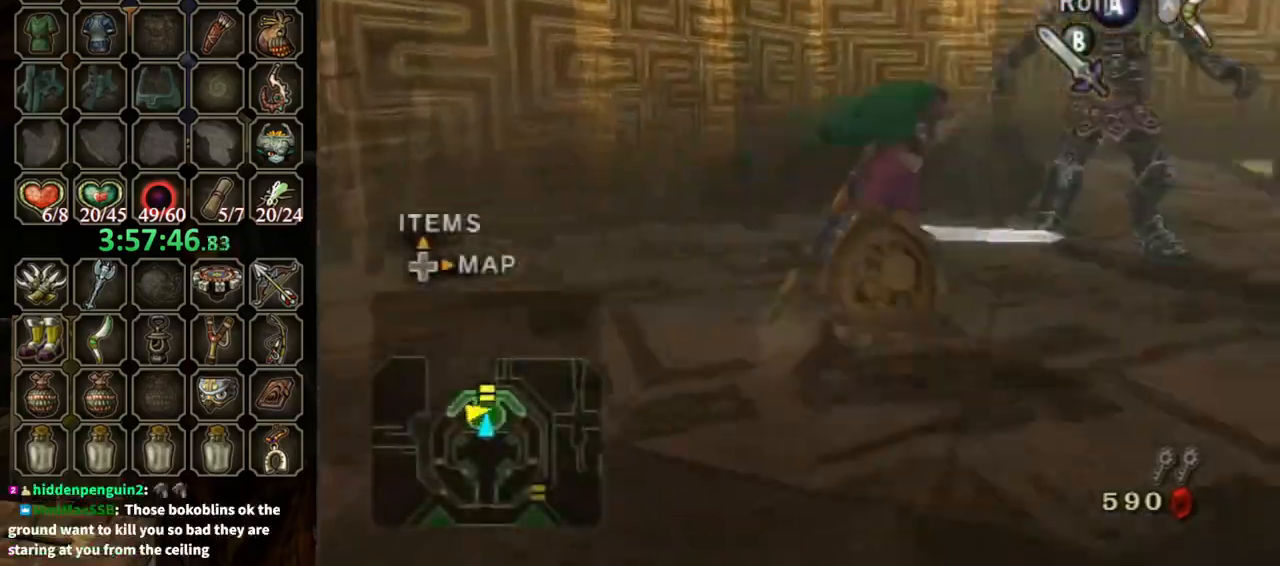
{"buttons": [], "left_stick": "up-left", "right_stick": "center", "events": [[167, "left_stick", "up"], [300, "B", "down"], [400, "B", "up"], [433, "left_stick", "up-left"]]}
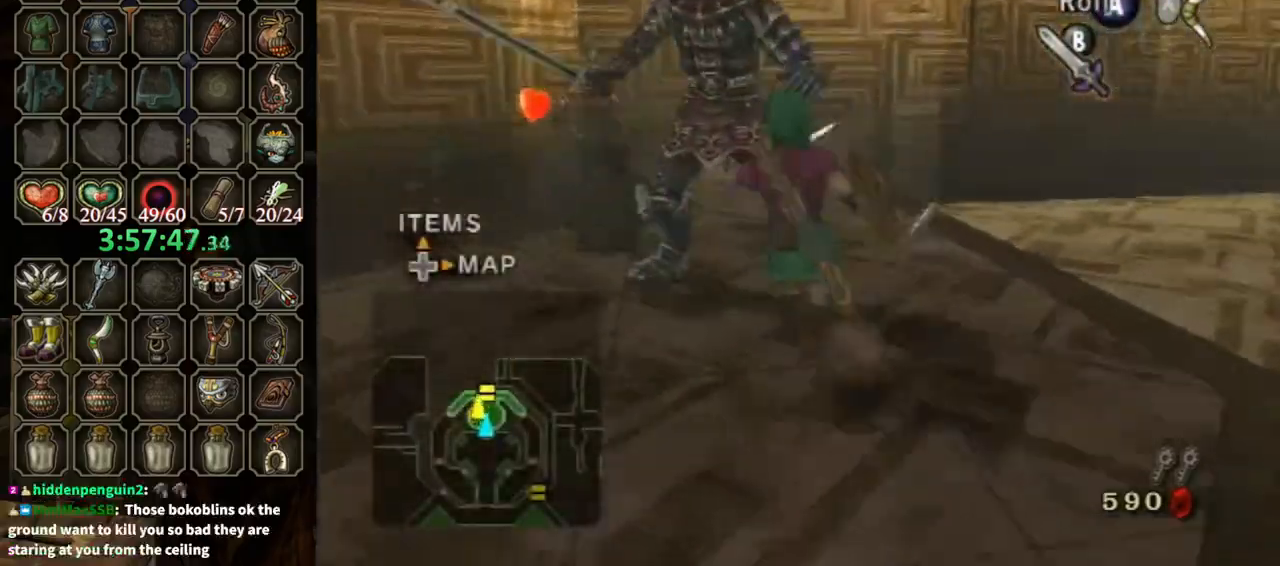
{"buttons": ["L1"], "left_stick": "center", "right_stick": "center", "events": [[100, "left_stick", "up-right"], [167, "right_stick", "down-right"], [400, "right_stick", "center"], [433, "L1", "down"], [433, "left_stick", "center"]]}
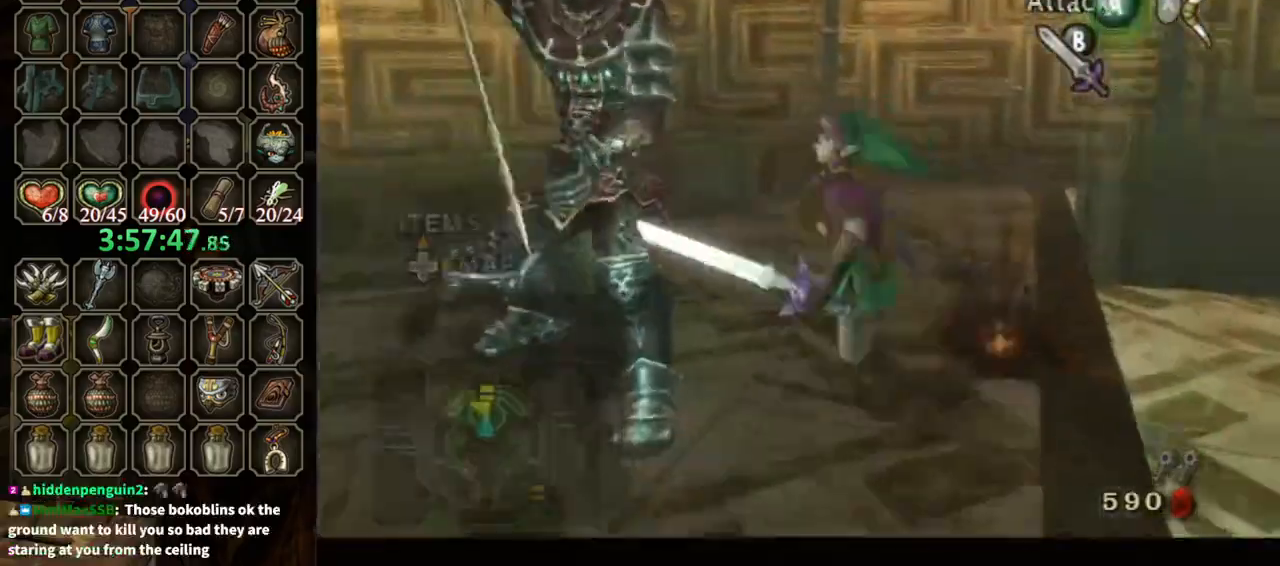
{"buttons": ["B", "L1"], "left_stick": "center", "right_stick": "center", "events": [[33, "B", "down"], [100, "B", "up"], [200, "B", "down"], [267, "B", "up"], [333, "B", "down"], [433, "B", "up"], [500, "B", "down"]]}
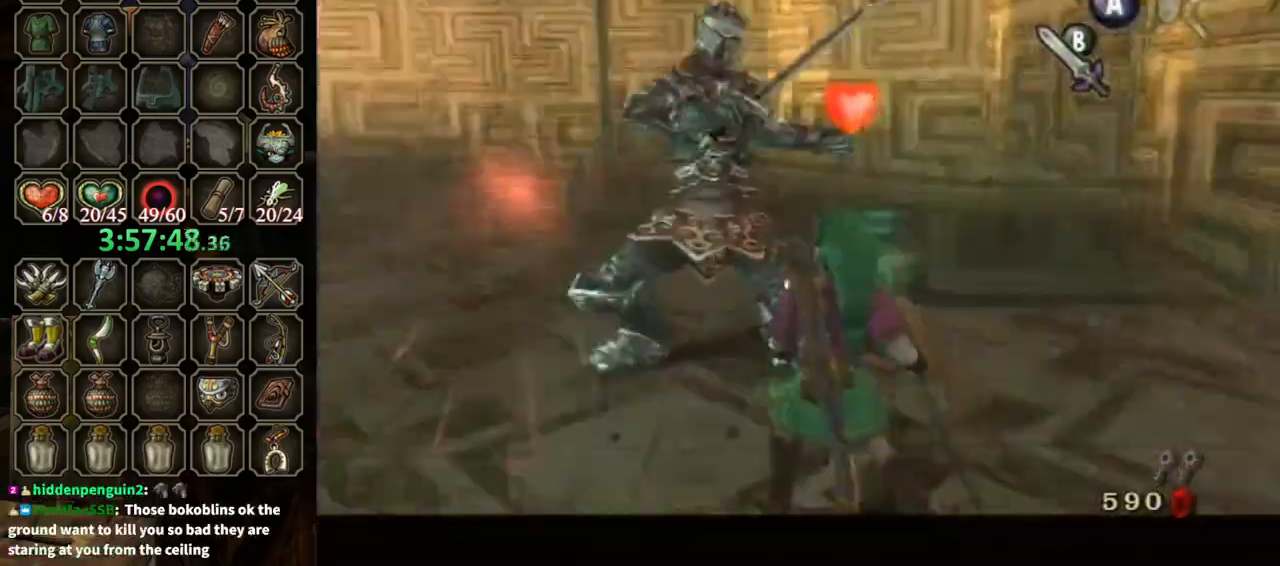
{"buttons": ["L1"], "left_stick": "up-left", "right_stick": "center", "events": [[100, "B", "up"], [167, "B", "down"], [267, "B", "up"], [333, "B", "down"], [400, "B", "up"], [433, "left_stick", "up-left"]]}
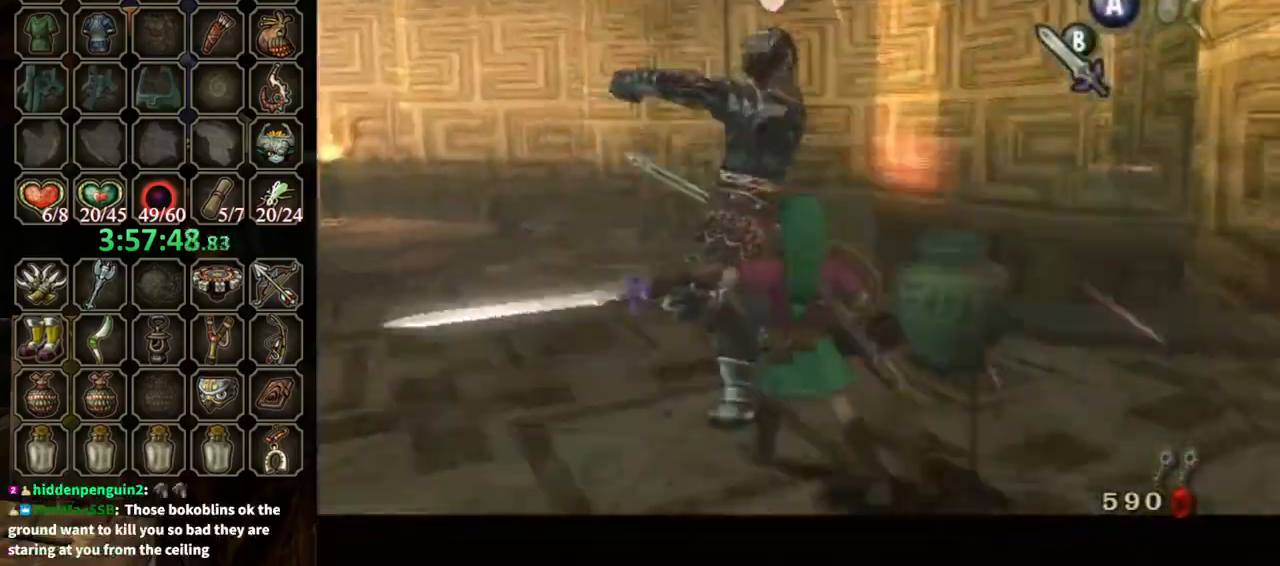
{"buttons": ["B", "L1"], "left_stick": "center", "right_stick": "center", "events": [[33, "B", "down"], [100, "B", "up"], [133, "B", "down"], [267, "B", "up"], [333, "B", "down"], [400, "B", "up"], [467, "left_stick", "center"], [500, "B", "down"]]}
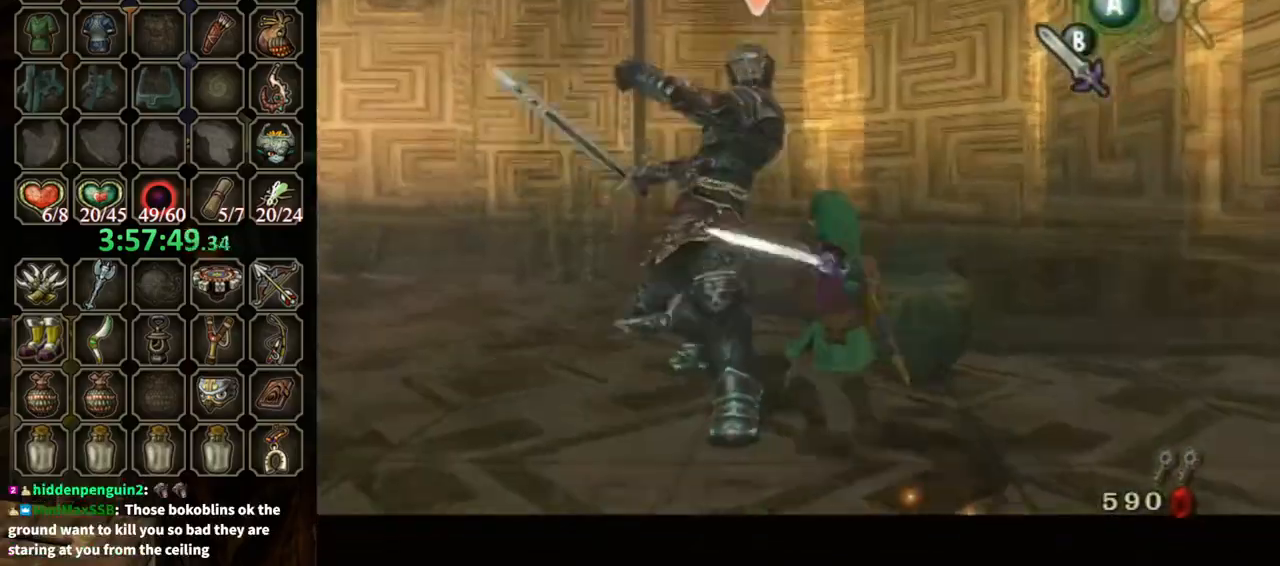
{"buttons": ["L1"], "left_stick": "center", "right_stick": "center", "events": [[100, "B", "up"], [100, "left_stick", "down"], [167, "B", "down"], [167, "left_stick", "down-right"], [200, "B", "up"], [267, "B", "down"], [333, "B", "up"], [367, "left_stick", "center"]]}
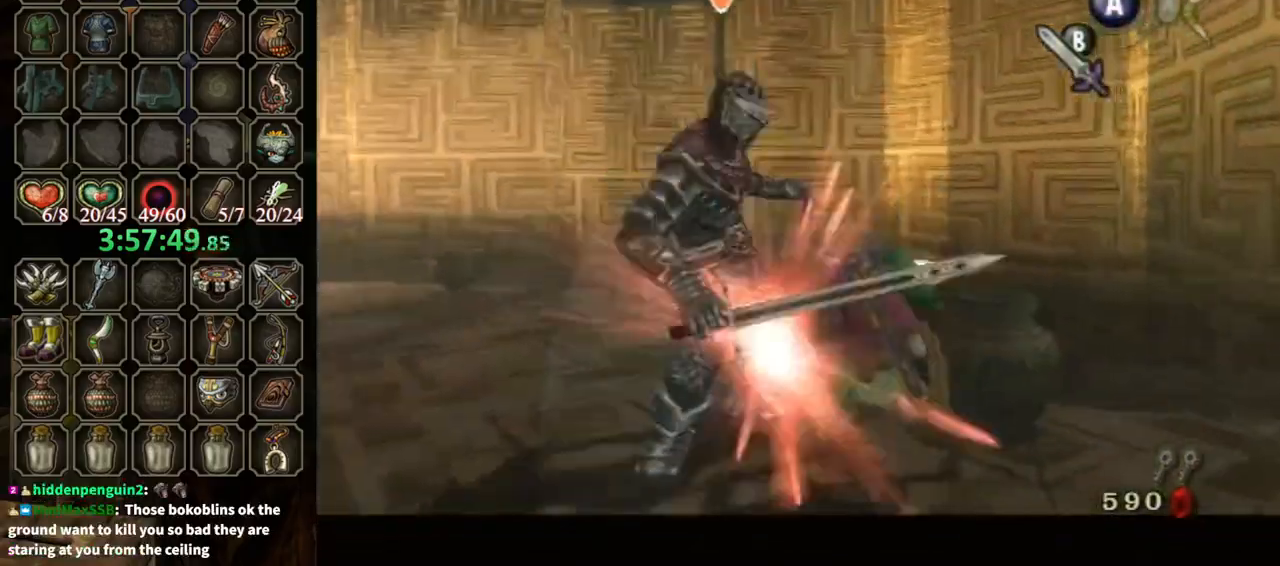
{"buttons": ["L1"], "left_stick": "up-left", "right_stick": "center", "events": [[100, "L1", "up"], [200, "left_stick", "left"], [333, "left_stick", "up-left"], [367, "L1", "down"]]}
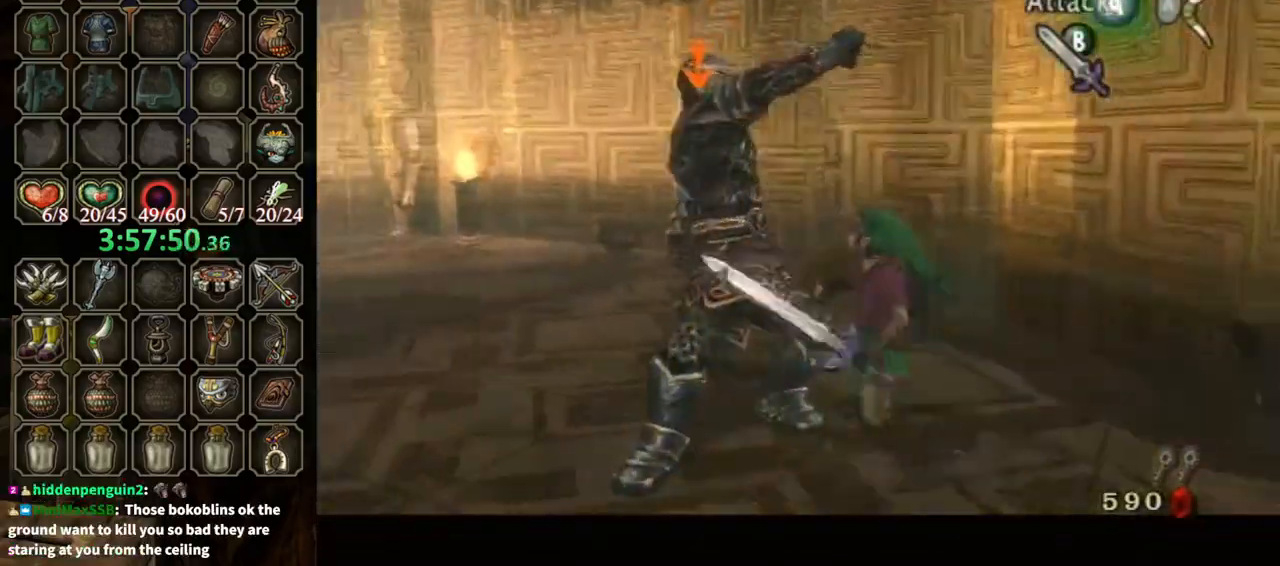
{"buttons": ["L1"], "left_stick": "center", "right_stick": "center", "events": [[100, "left_stick", "center"], [133, "A", "down"], [167, "A", "up"], [200, "A", "down"], [267, "A", "up"]]}